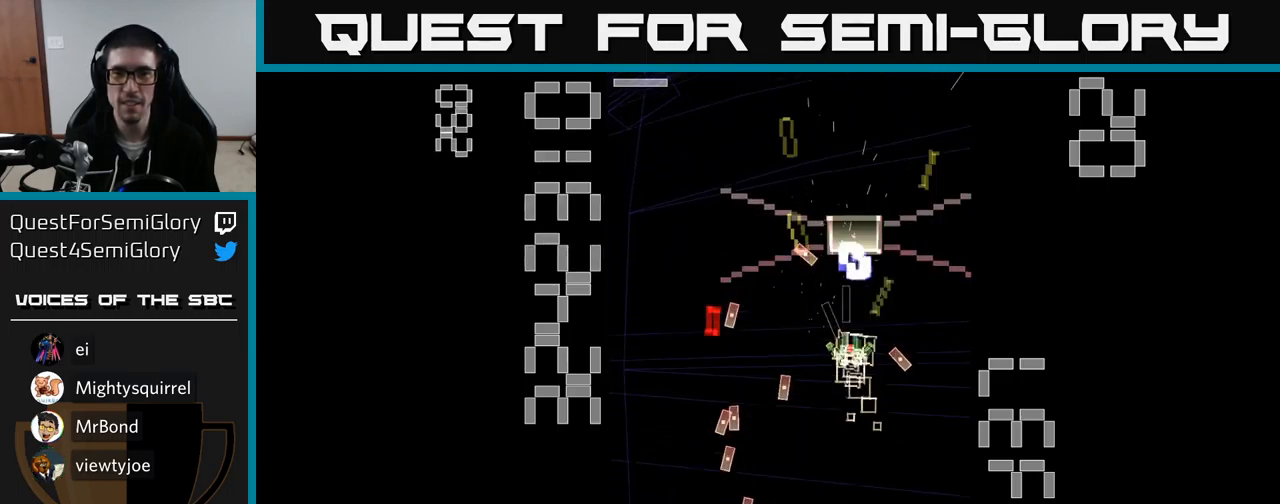
Gameplay with a controller (Xbox layout); each line is a JSON object with the inputs held at the frame after it. "events" lists button and stick changes between this image and that frame as [ms after this image, input, new state], when the widget could be followed in between. Not read: L3 R3 left_stick right_stick.
{"buttons": ["A", "DPAD_DOWN"], "events": [[67, "DPAD_UP", "up"], [200, "DPAD_DOWN", "down"], [284, "DPAD_RIGHT", "down"], [384, "DPAD_RIGHT", "up"], [450, "X", "up"]]}
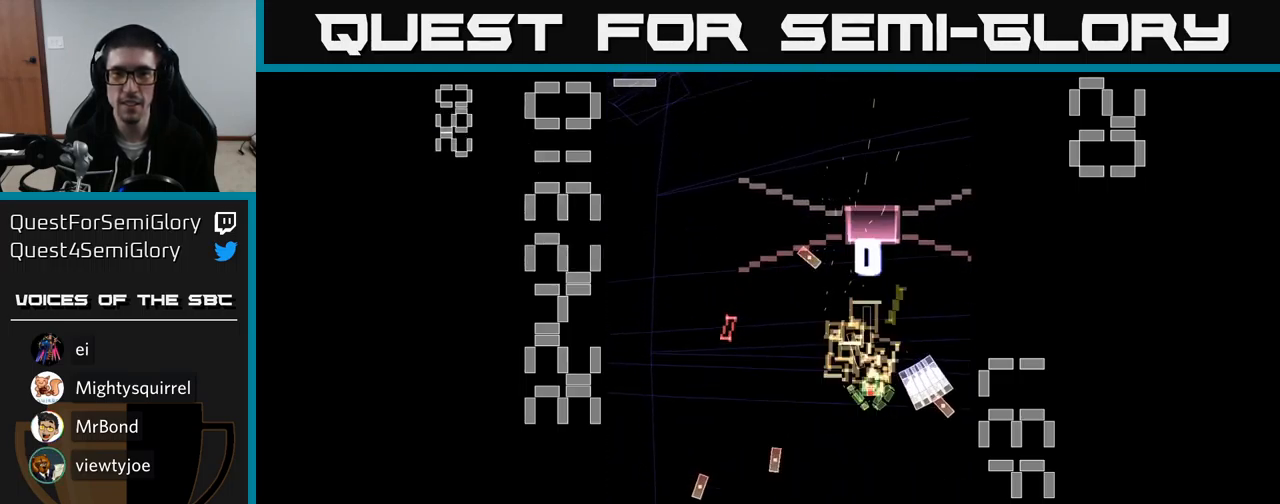
{"buttons": ["A", "DPAD_DOWN", "DPAD_RIGHT"], "events": [[84, "DPAD_DOWN", "up"], [100, "X", "down"], [300, "X", "up"], [367, "A", "up"], [384, "DPAD_LEFT", "down"], [467, "A", "down"], [467, "DPAD_LEFT", "up"], [500, "DPAD_DOWN", "down"], [500, "DPAD_RIGHT", "down"]]}
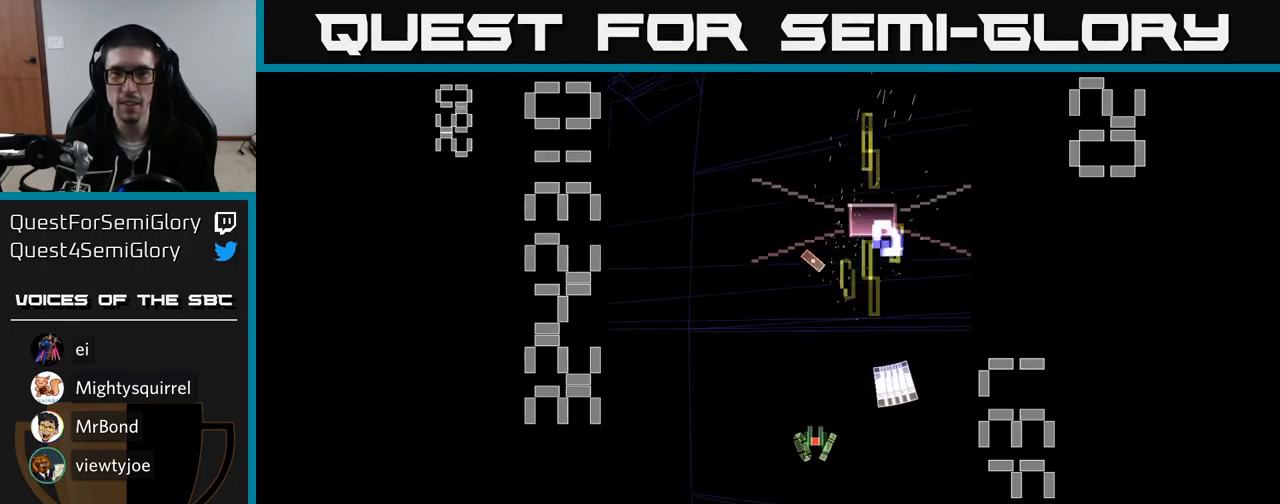
{"buttons": ["A", "DPAD_DOWN"], "events": [[17, "DPAD_DOWN", "up"], [50, "DPAD_RIGHT", "up"], [67, "DPAD_UP", "down"], [400, "DPAD_UP", "up"], [450, "DPAD_DOWN", "down"]]}
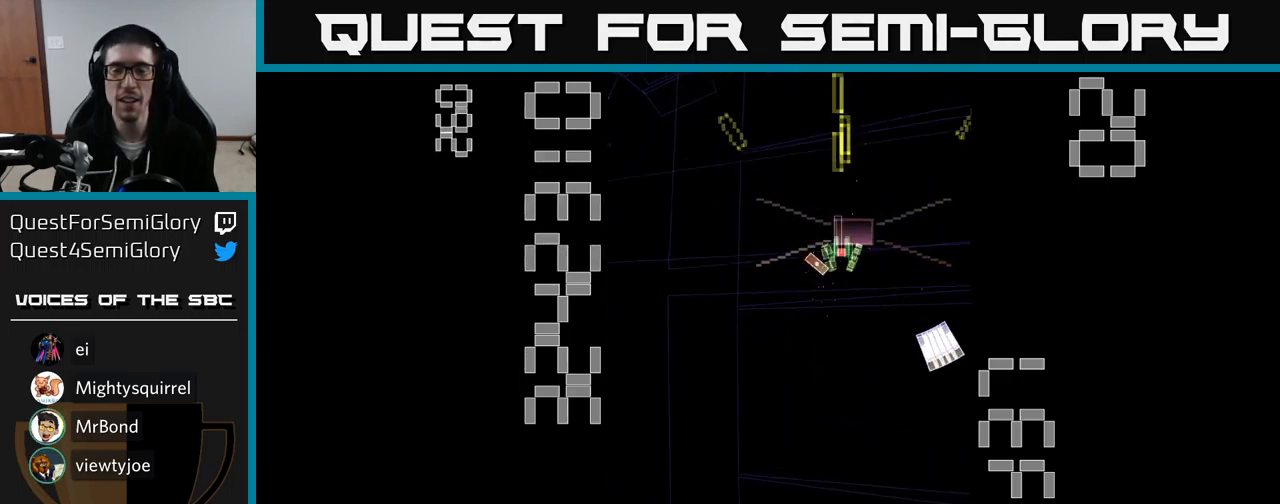
{"buttons": ["A"], "events": [[250, "DPAD_DOWN", "up"]]}
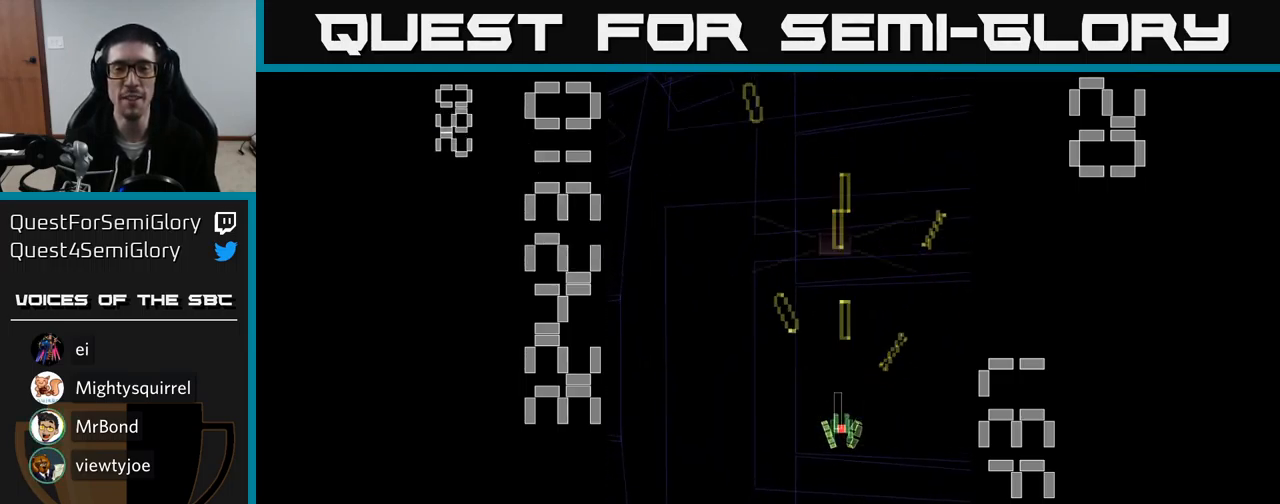
{"buttons": ["A"], "events": []}
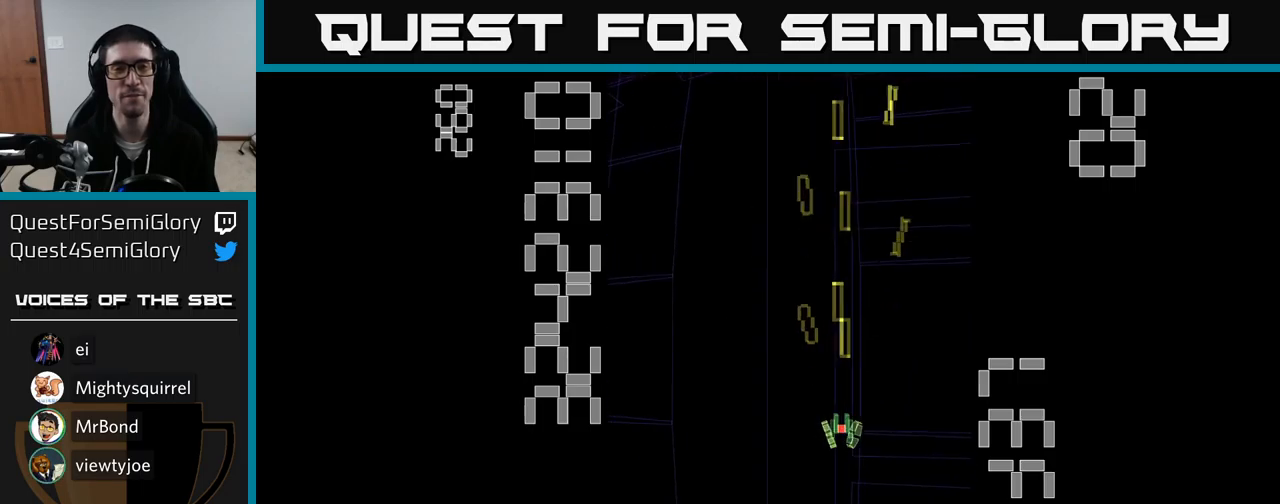
{"buttons": ["A", "DPAD_LEFT"], "events": [[250, "DPAD_LEFT", "down"]]}
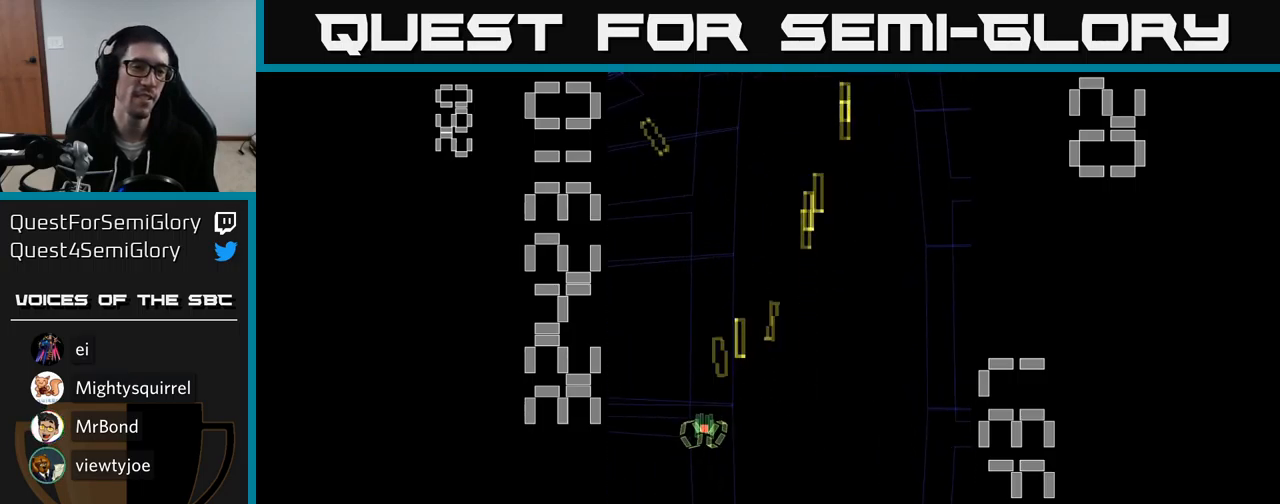
{"buttons": [], "events": [[17, "DPAD_LEFT", "up"], [350, "A", "up"]]}
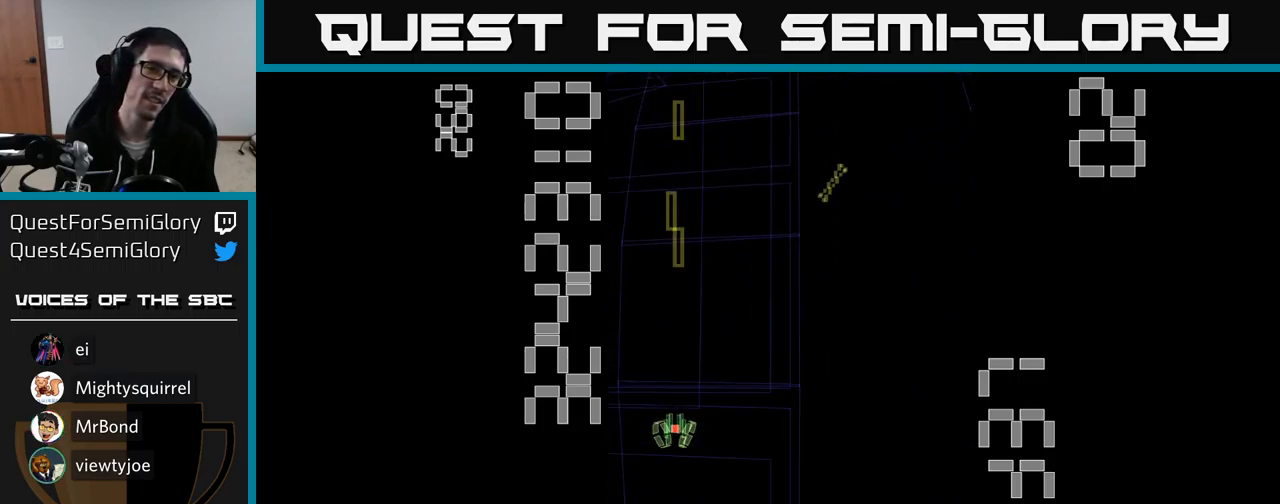
{"buttons": [], "events": []}
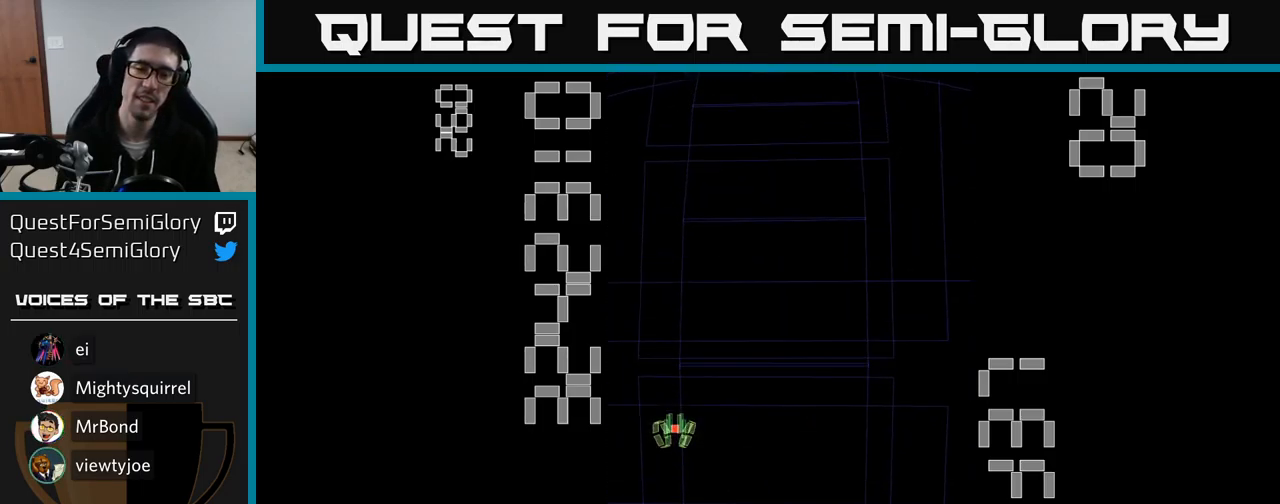
{"buttons": ["A", "DPAD_DOWN"], "events": [[333, "DPAD_DOWN", "down"], [467, "A", "down"]]}
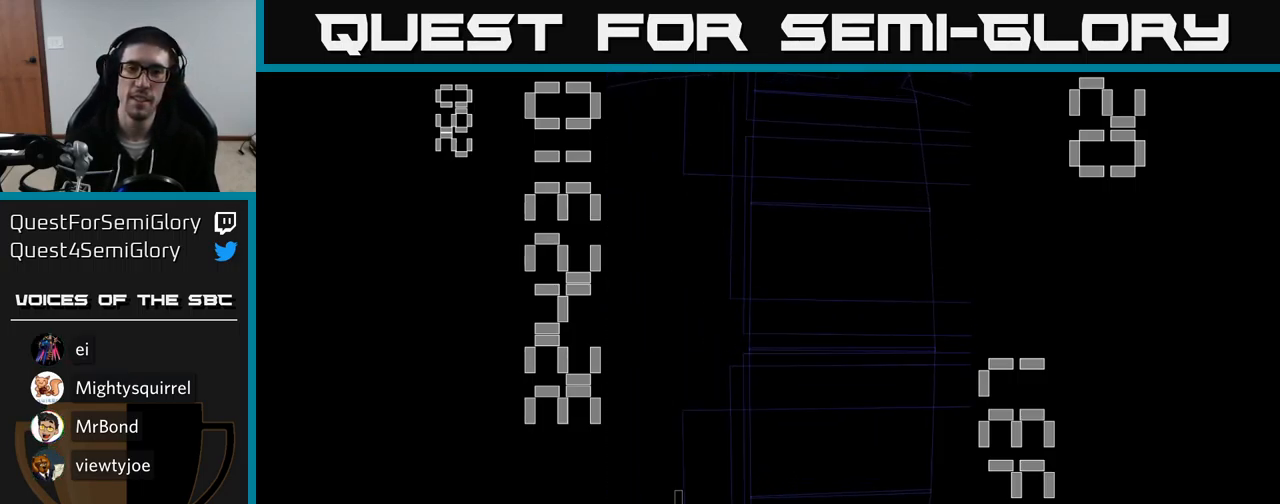
{"buttons": ["A", "DPAD_RIGHT"], "events": [[67, "DPAD_DOWN", "up"], [433, "DPAD_RIGHT", "down"]]}
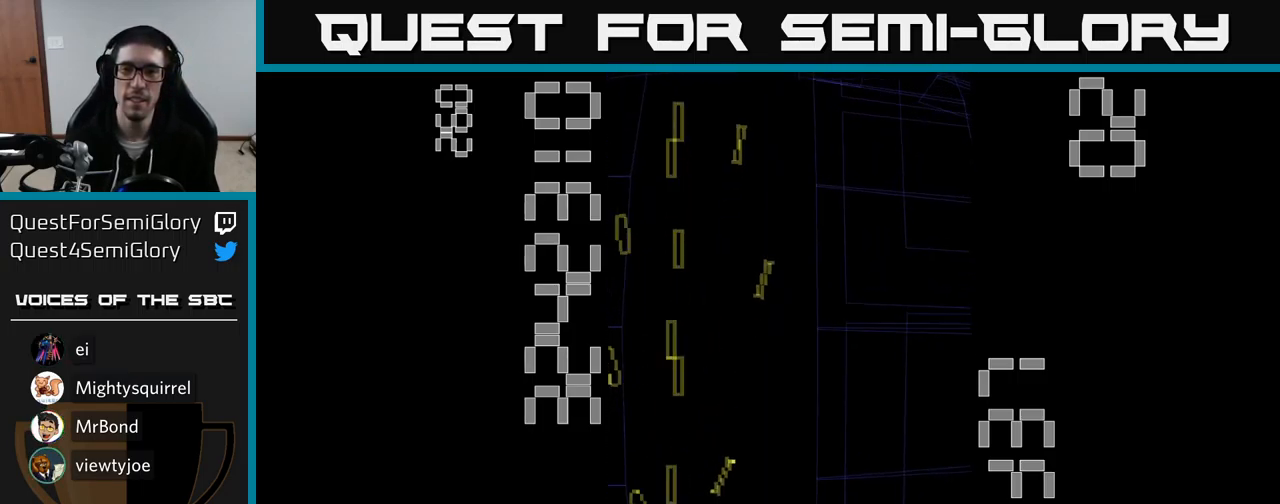
{"buttons": ["A"], "events": [[133, "DPAD_RIGHT", "up"]]}
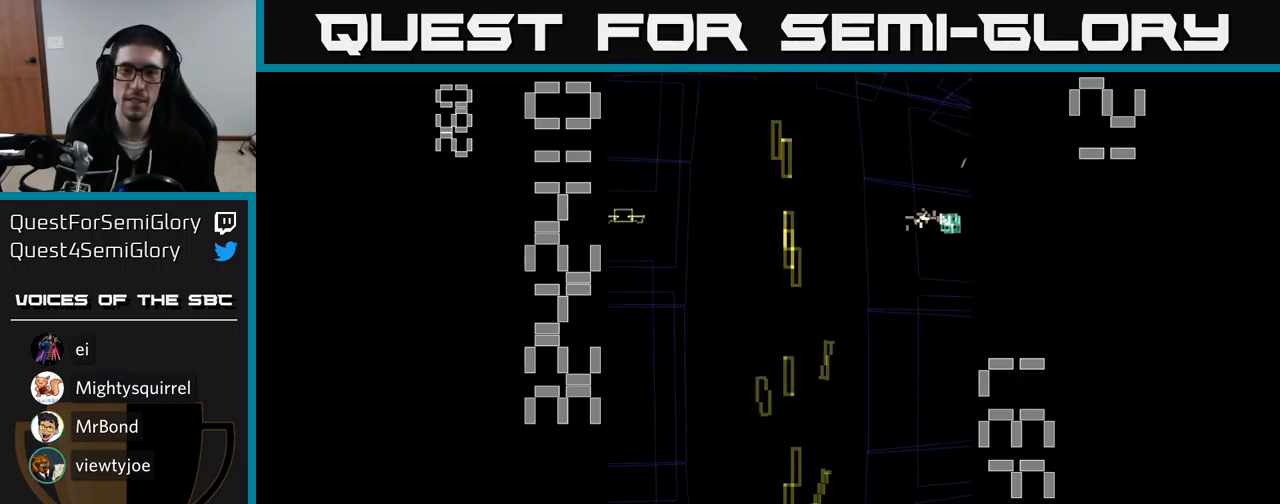
{"buttons": ["A", "DPAD_LEFT"], "events": [[233, "DPAD_RIGHT", "down"], [317, "DPAD_UP", "down"], [417, "DPAD_RIGHT", "up"], [500, "DPAD_LEFT", "down"], [500, "DPAD_UP", "up"]]}
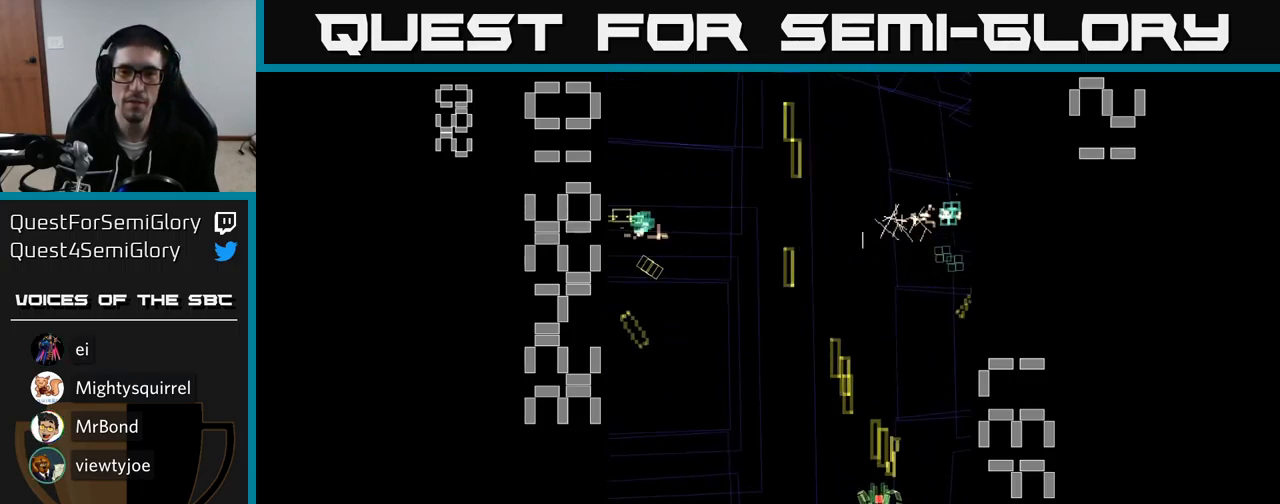
{"buttons": ["A", "DPAD_DOWN", "DPAD_RIGHT"], "events": [[333, "DPAD_DOWN", "down"], [383, "DPAD_LEFT", "up"], [467, "DPAD_RIGHT", "down"]]}
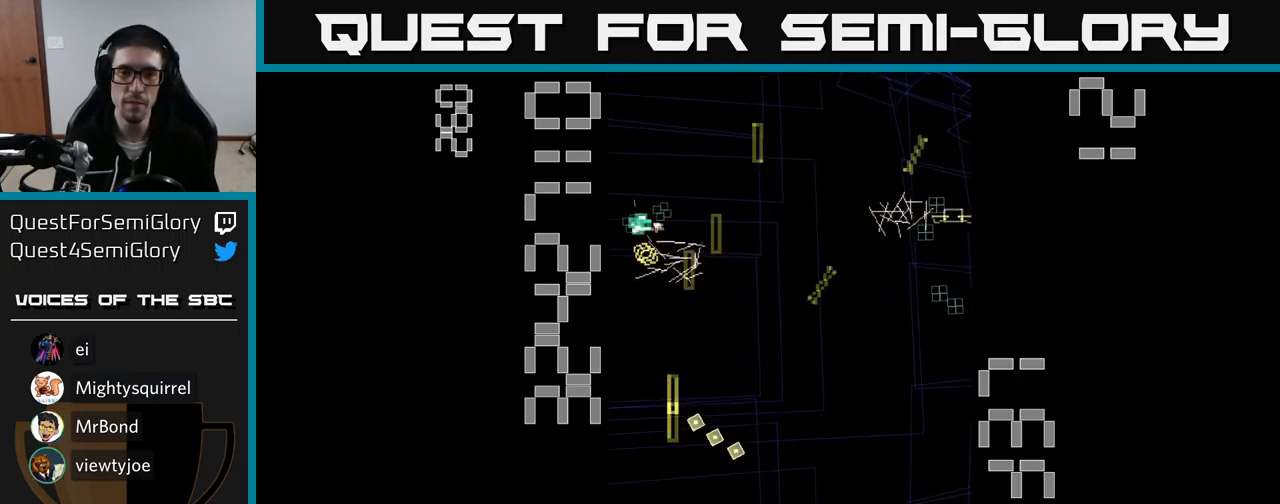
{"buttons": ["A", "DPAD_UP"], "events": [[50, "DPAD_DOWN", "up"], [500, "DPAD_RIGHT", "up"], [500, "DPAD_UP", "down"]]}
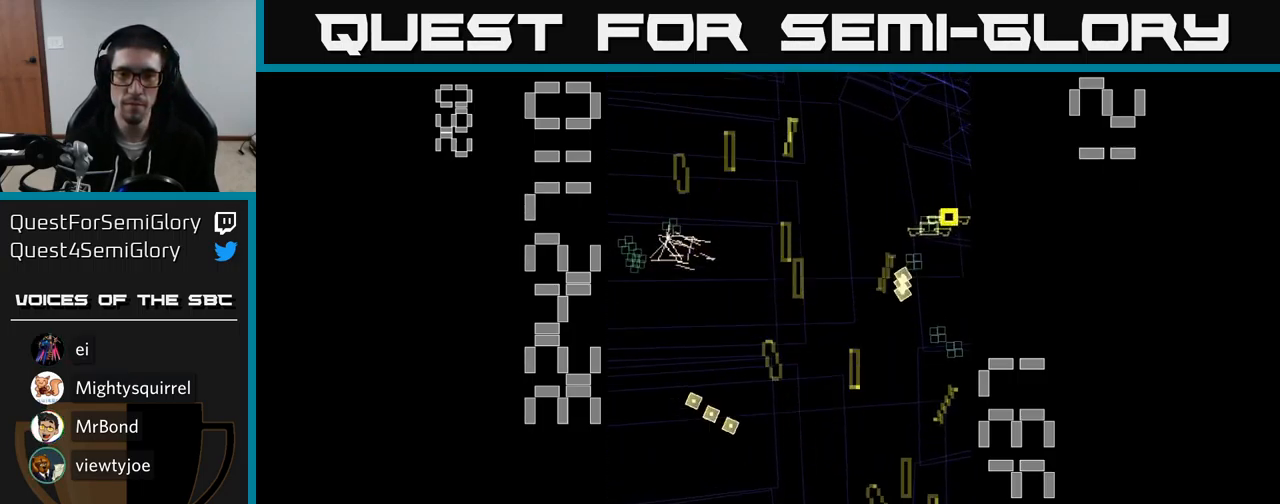
{"buttons": ["A", "DPAD_LEFT"], "events": [[50, "DPAD_LEFT", "down"], [233, "DPAD_UP", "up"]]}
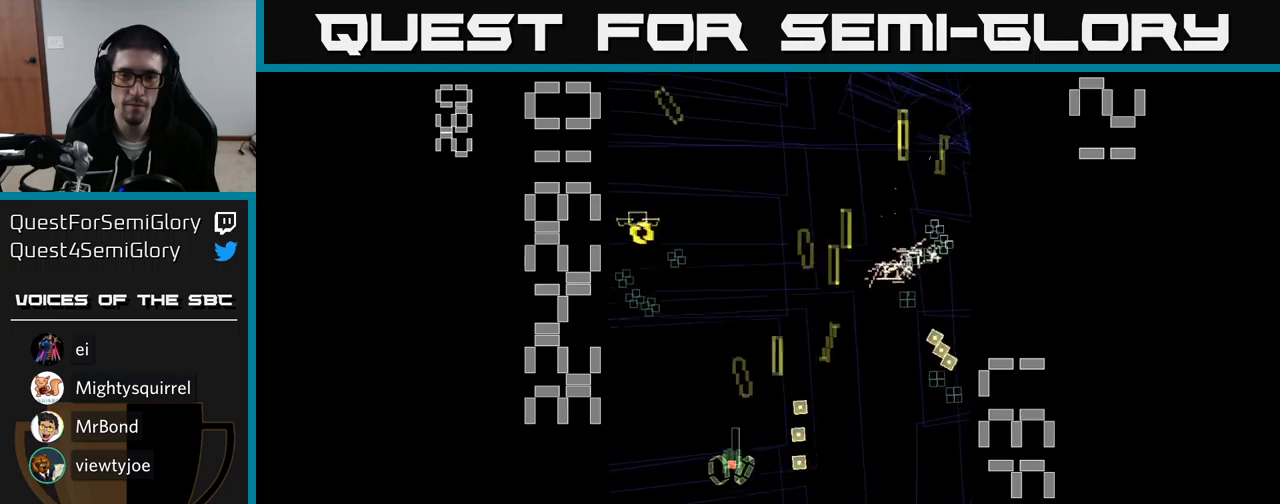
{"buttons": ["A", "DPAD_RIGHT"], "events": [[50, "DPAD_UP", "down"], [250, "DPAD_LEFT", "up"], [300, "DPAD_RIGHT", "down"], [383, "DPAD_UP", "up"]]}
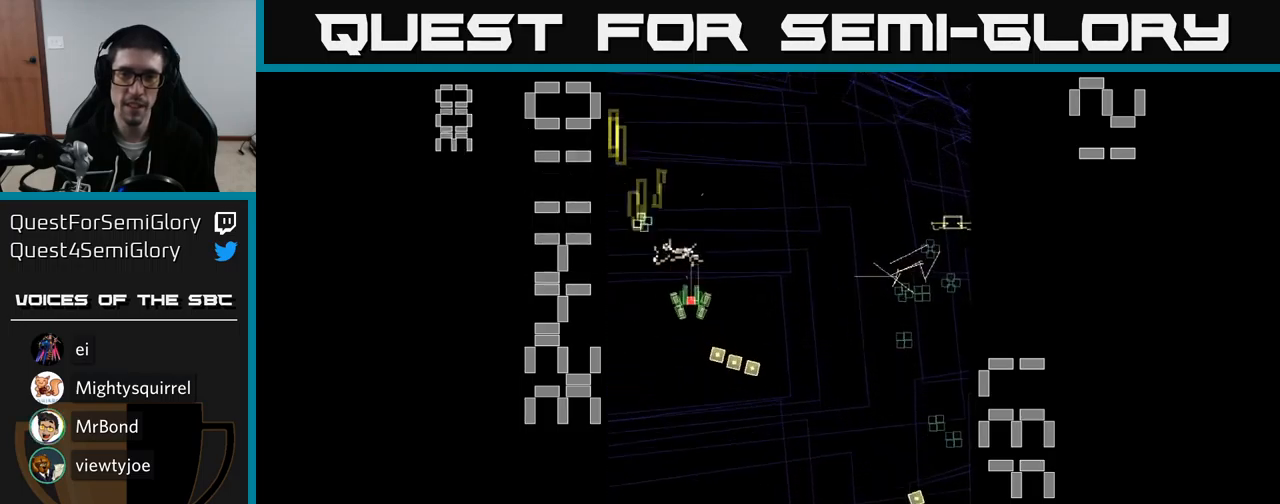
{"buttons": ["A", "DPAD_DOWN"], "events": [[133, "DPAD_DOWN", "down"], [500, "DPAD_RIGHT", "up"]]}
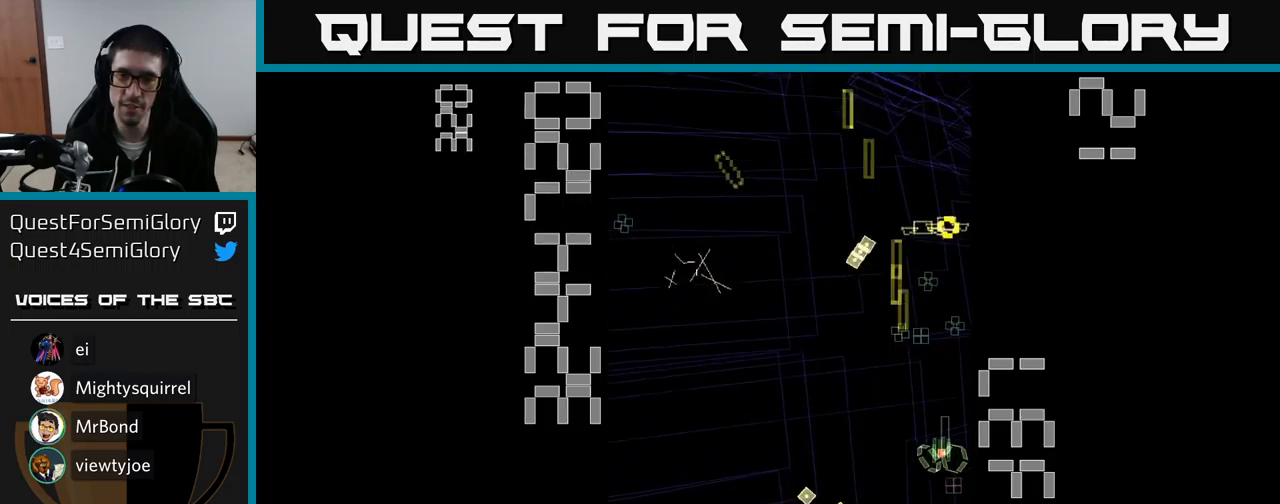
{"buttons": ["A", "DPAD_DOWN", "DPAD_LEFT"], "events": [[100, "DPAD_DOWN", "up"], [133, "DPAD_UP", "down"], [350, "DPAD_LEFT", "down"], [383, "DPAD_UP", "up"], [433, "DPAD_DOWN", "down"]]}
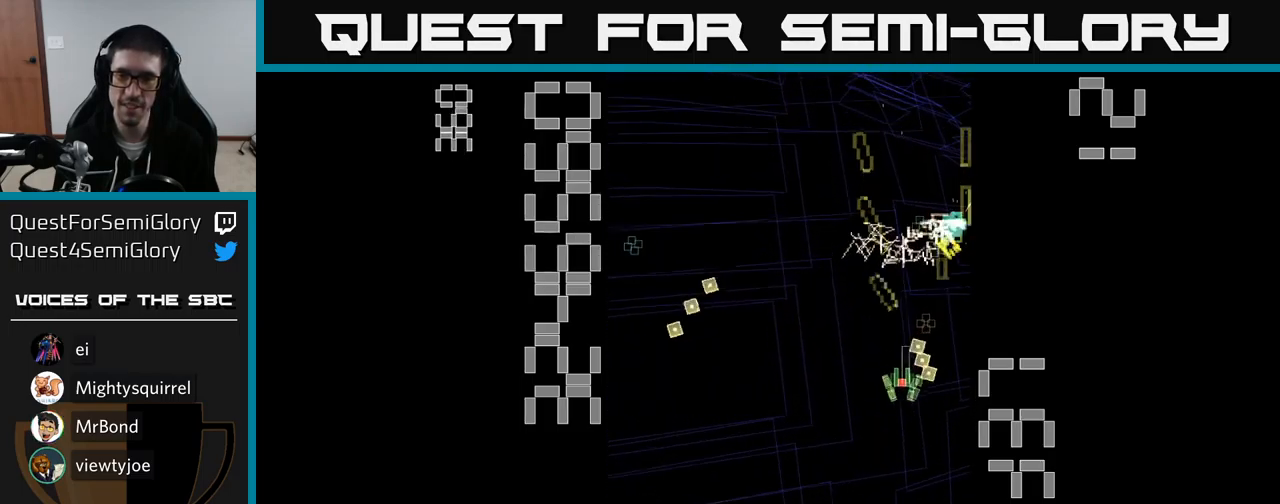
{"buttons": ["A", "DPAD_LEFT"], "events": [[133, "DPAD_DOWN", "up"], [183, "DPAD_UP", "down"], [200, "DPAD_LEFT", "up"], [250, "DPAD_RIGHT", "down"], [267, "DPAD_UP", "up"], [400, "DPAD_DOWN", "down"], [400, "DPAD_RIGHT", "up"], [433, "DPAD_LEFT", "down"], [483, "DPAD_DOWN", "up"]]}
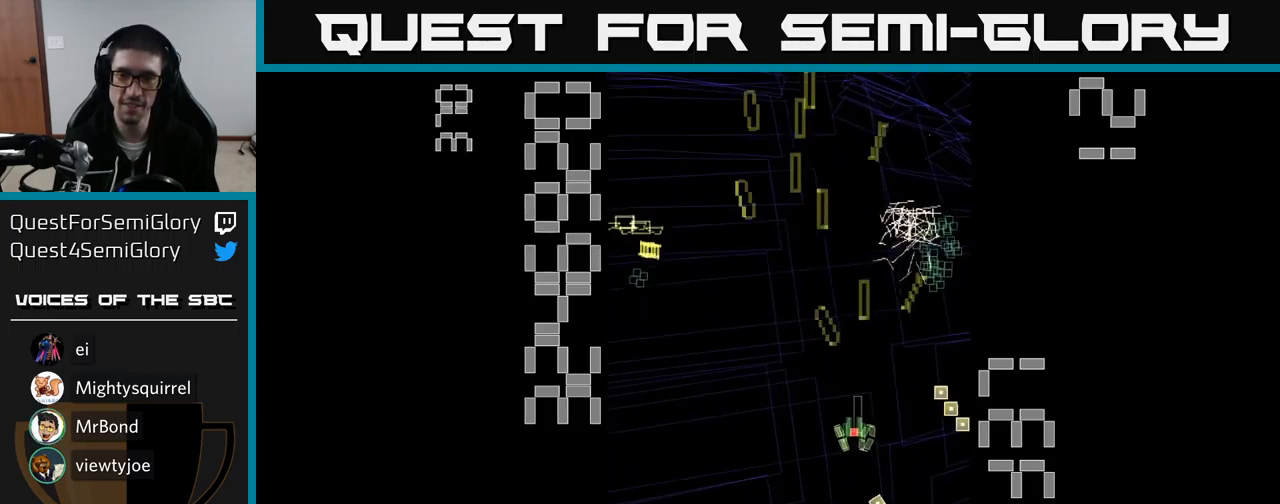
{"buttons": ["A", "DPAD_RIGHT"], "events": [[83, "DPAD_DOWN", "down"], [350, "DPAD_LEFT", "up"], [383, "DPAD_DOWN", "up"], [400, "DPAD_RIGHT", "down"]]}
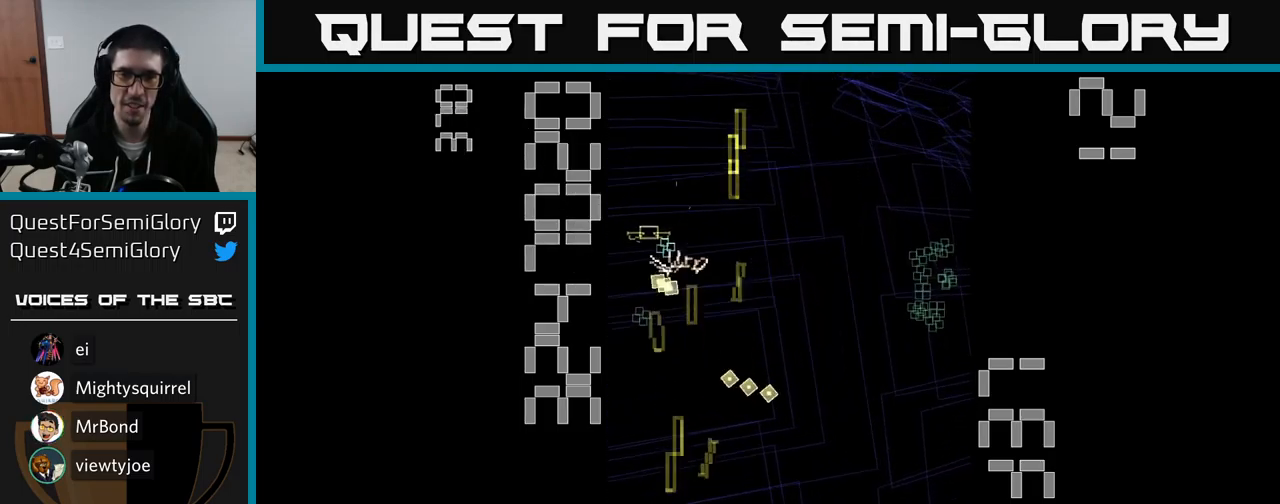
{"buttons": ["A", "DPAD_UP"], "events": [[33, "DPAD_RIGHT", "up"], [83, "DPAD_LEFT", "down"], [167, "DPAD_UP", "down"], [333, "DPAD_LEFT", "up"]]}
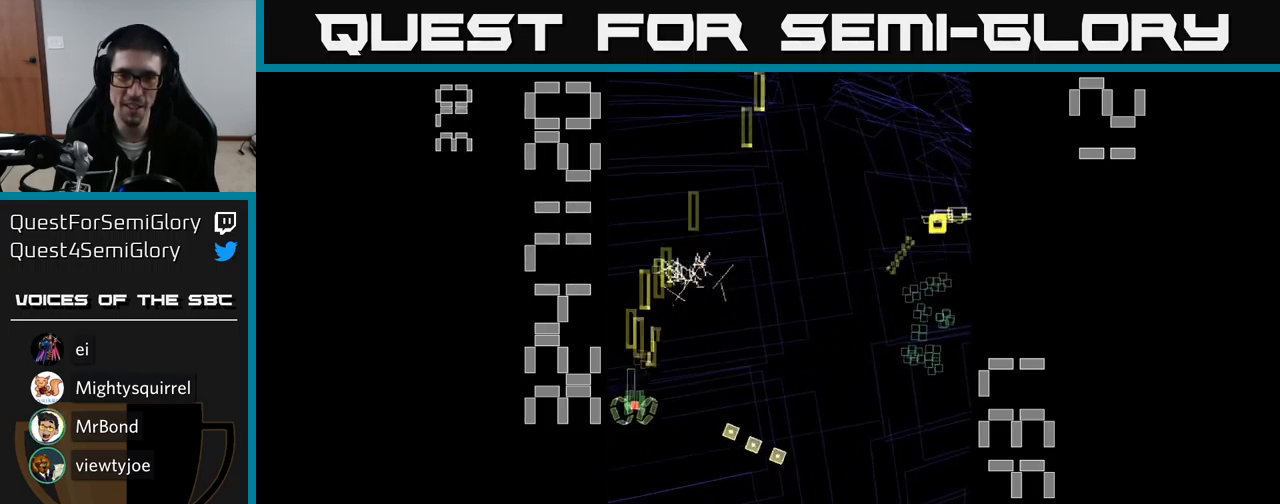
{"buttons": ["A", "DPAD_DOWN", "DPAD_RIGHT"], "events": [[100, "DPAD_RIGHT", "down"], [133, "DPAD_UP", "up"], [283, "DPAD_DOWN", "down"]]}
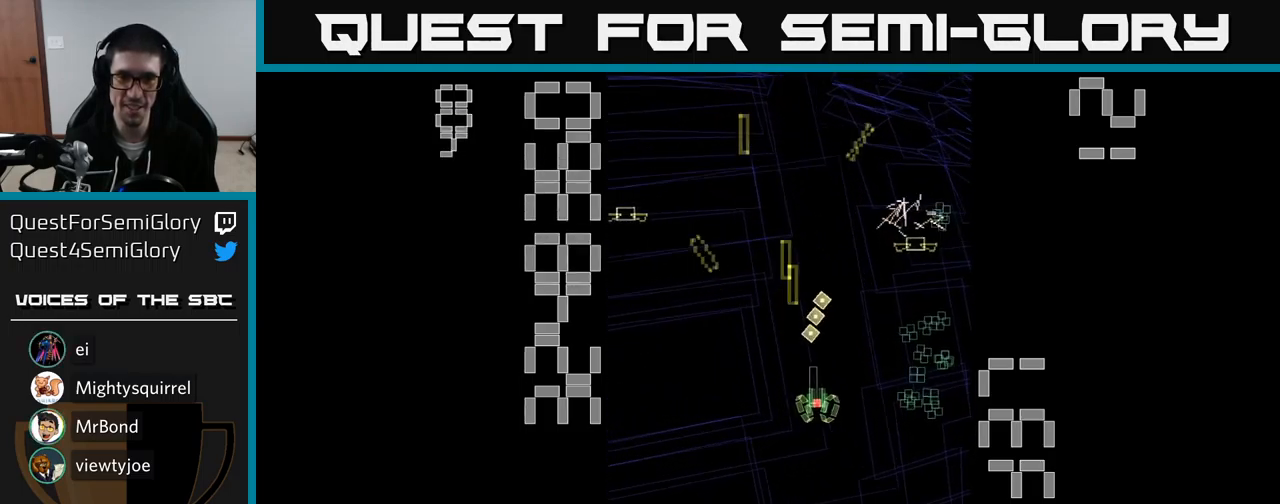
{"buttons": ["A", "DPAD_DOWN", "DPAD_LEFT"], "events": [[50, "DPAD_DOWN", "up"], [183, "DPAD_RIGHT", "up"], [183, "DPAD_UP", "down"], [267, "DPAD_LEFT", "down"], [400, "DPAD_UP", "up"], [450, "DPAD_DOWN", "down"]]}
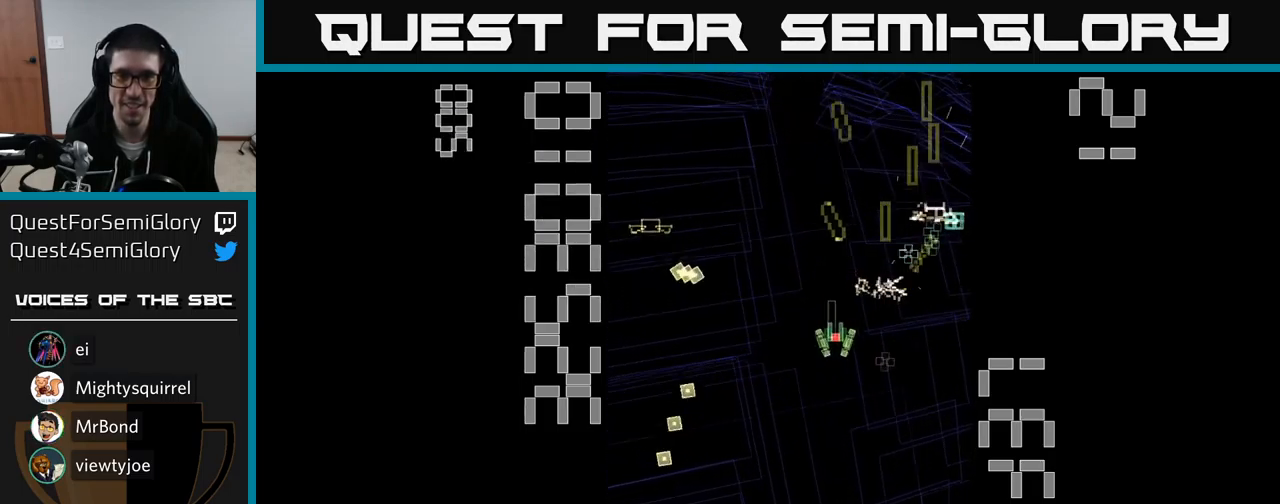
{"buttons": ["A", "DPAD_RIGHT"], "events": [[300, "DPAD_DOWN", "up"], [450, "DPAD_LEFT", "up"], [467, "DPAD_RIGHT", "down"]]}
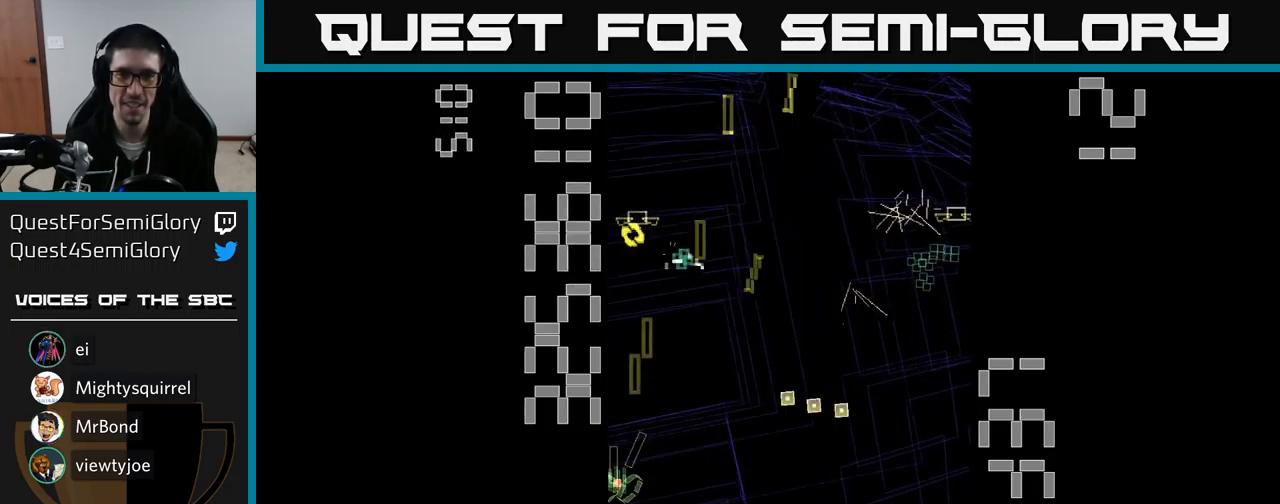
{"buttons": ["A"], "events": [[500, "DPAD_RIGHT", "up"]]}
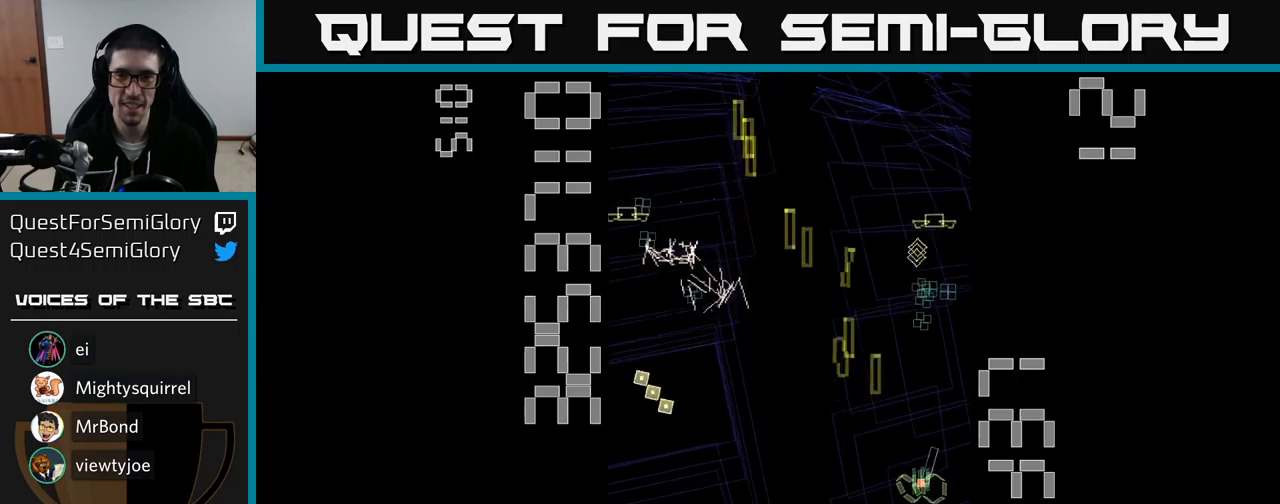
{"buttons": ["A", "DPAD_LEFT"], "events": [[17, "DPAD_UP", "down"], [50, "DPAD_LEFT", "down"], [100, "DPAD_UP", "up"]]}
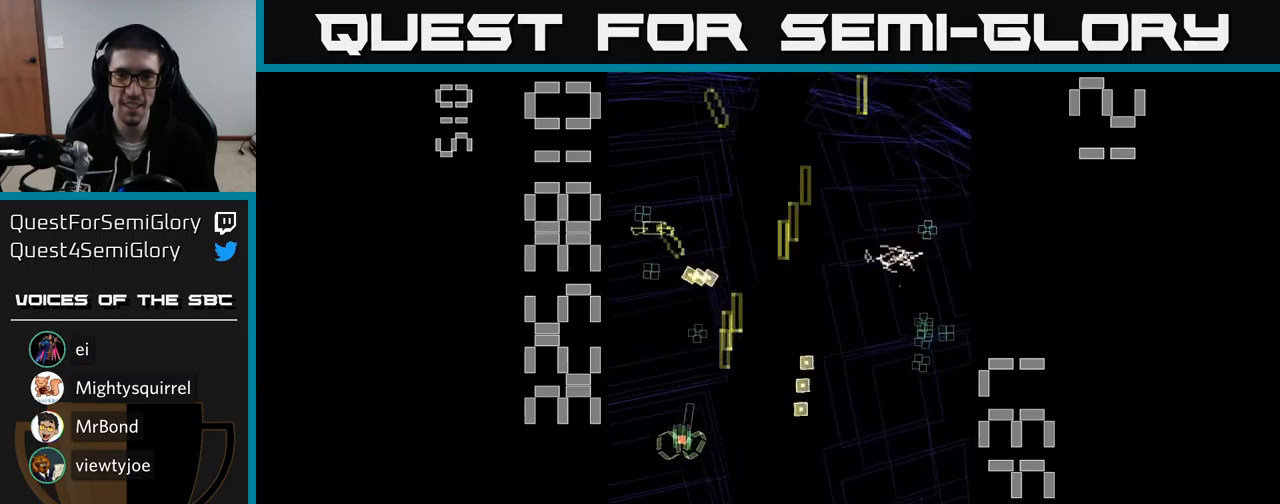
{"buttons": ["A", "DPAD_RIGHT"], "events": [[167, "DPAD_LEFT", "up"], [200, "DPAD_RIGHT", "down"]]}
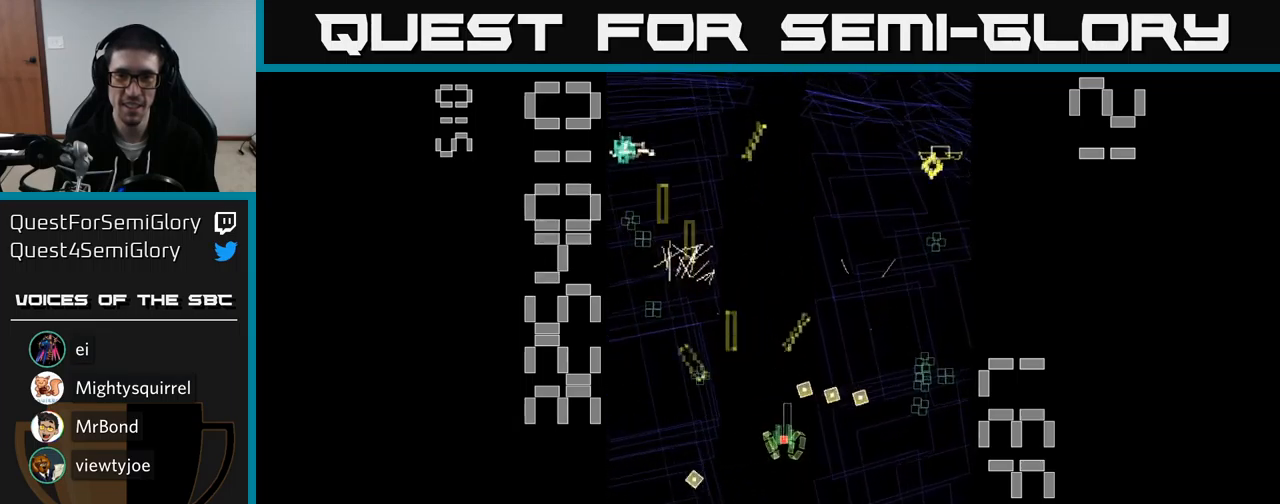
{"buttons": ["A", "DPAD_LEFT"], "events": [[50, "DPAD_DOWN", "down"], [67, "DPAD_RIGHT", "up"], [167, "DPAD_RIGHT", "down"], [350, "DPAD_RIGHT", "up"], [384, "DPAD_LEFT", "down"], [417, "DPAD_DOWN", "up"]]}
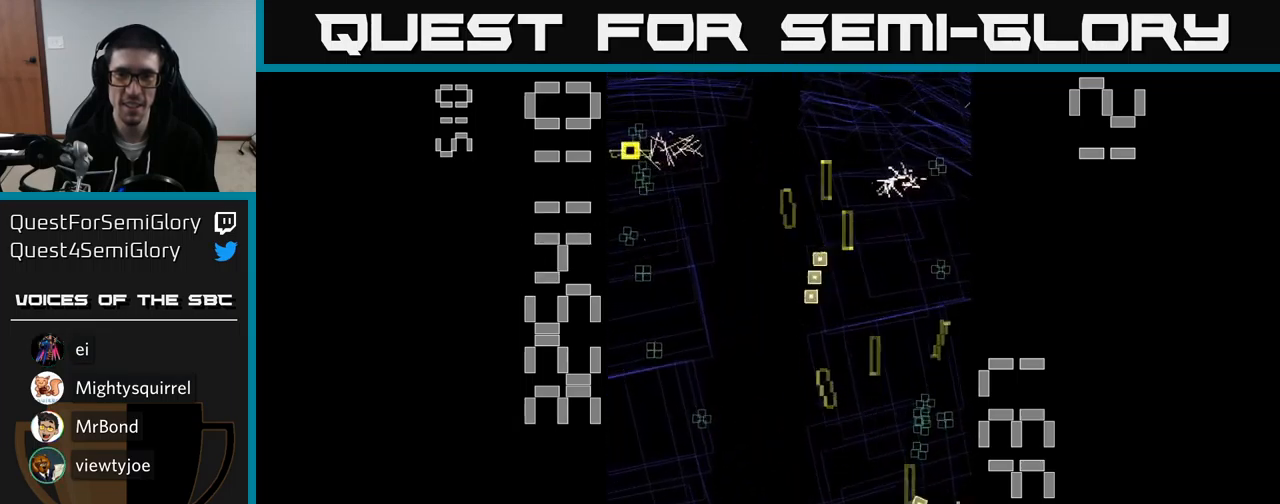
{"buttons": ["A", "DPAD_RIGHT"], "events": [[334, "DPAD_LEFT", "up"], [367, "DPAD_RIGHT", "down"]]}
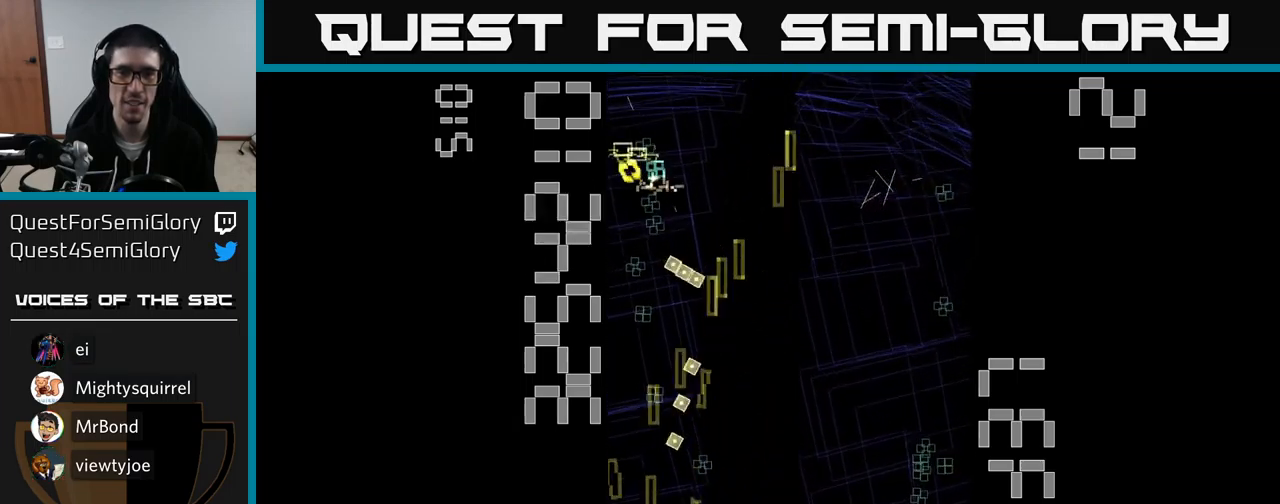
{"buttons": ["A", "DPAD_UP", "DPAD_LEFT"], "events": [[334, "DPAD_UP", "down"], [350, "DPAD_RIGHT", "up"], [417, "DPAD_LEFT", "down"]]}